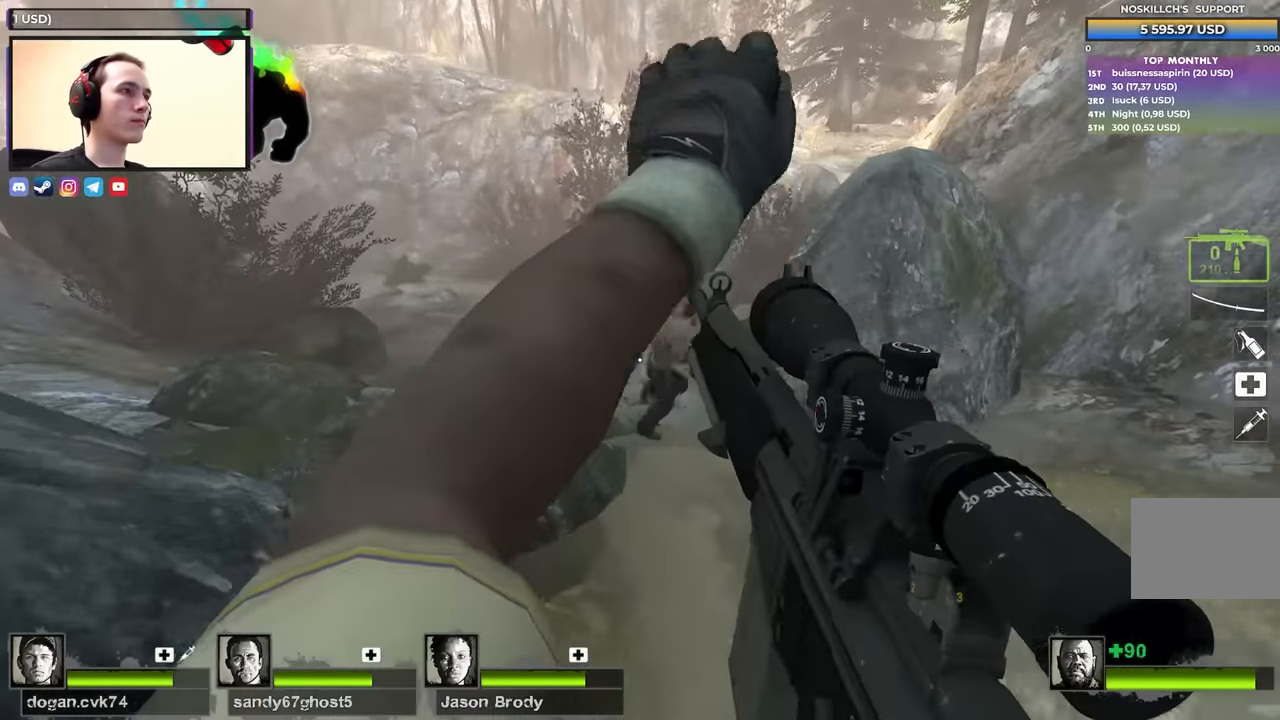
Gameplay with keyboard; each line is a JSON object with the keys held at the frame after it. "events" lists presses ("down") and releases ("up") of "1", "2", "3", "4", "a", "alt", "ctrl", "d", "e", "f", "q", "r", "s", "shift", "space", "tab" and "w" between this image and that frame as [ms after this image, input, new state], when the widget could be followed in between. No other keys are recorded. Mouse input is not recorded.
{"keys": ["w"], "events": [[50, "a", "up"]]}
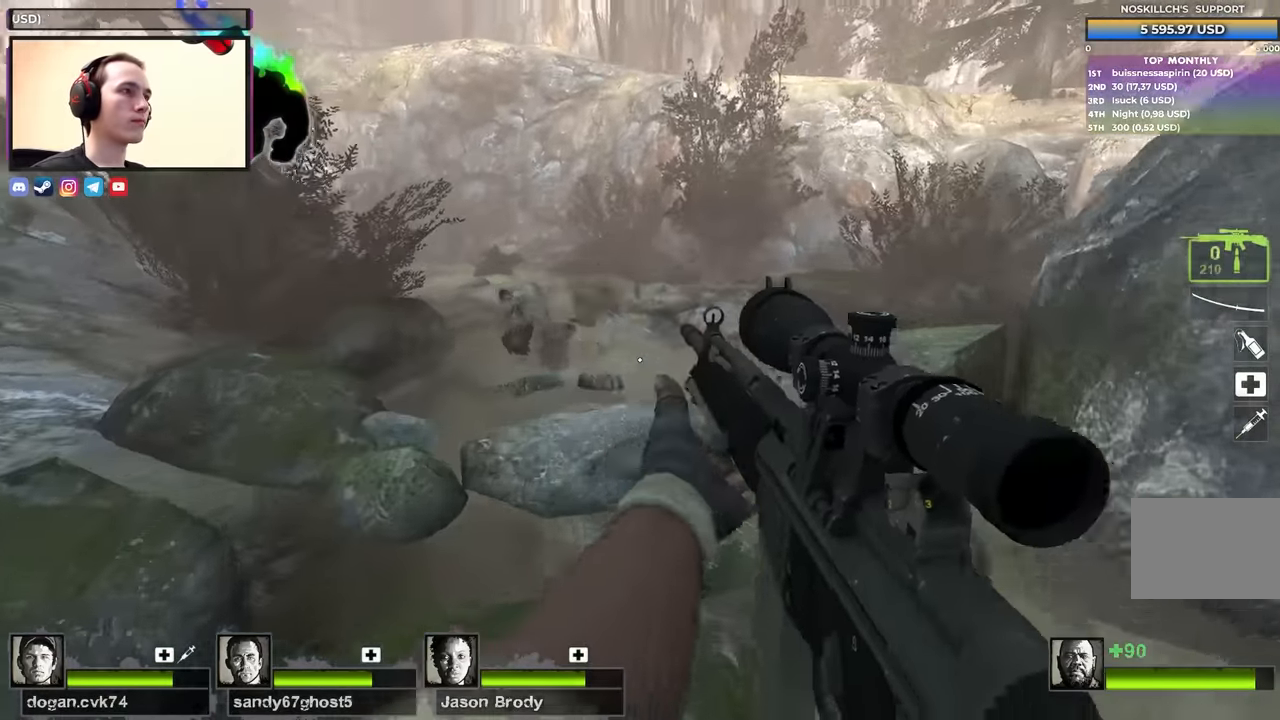
{"keys": ["w"], "events": []}
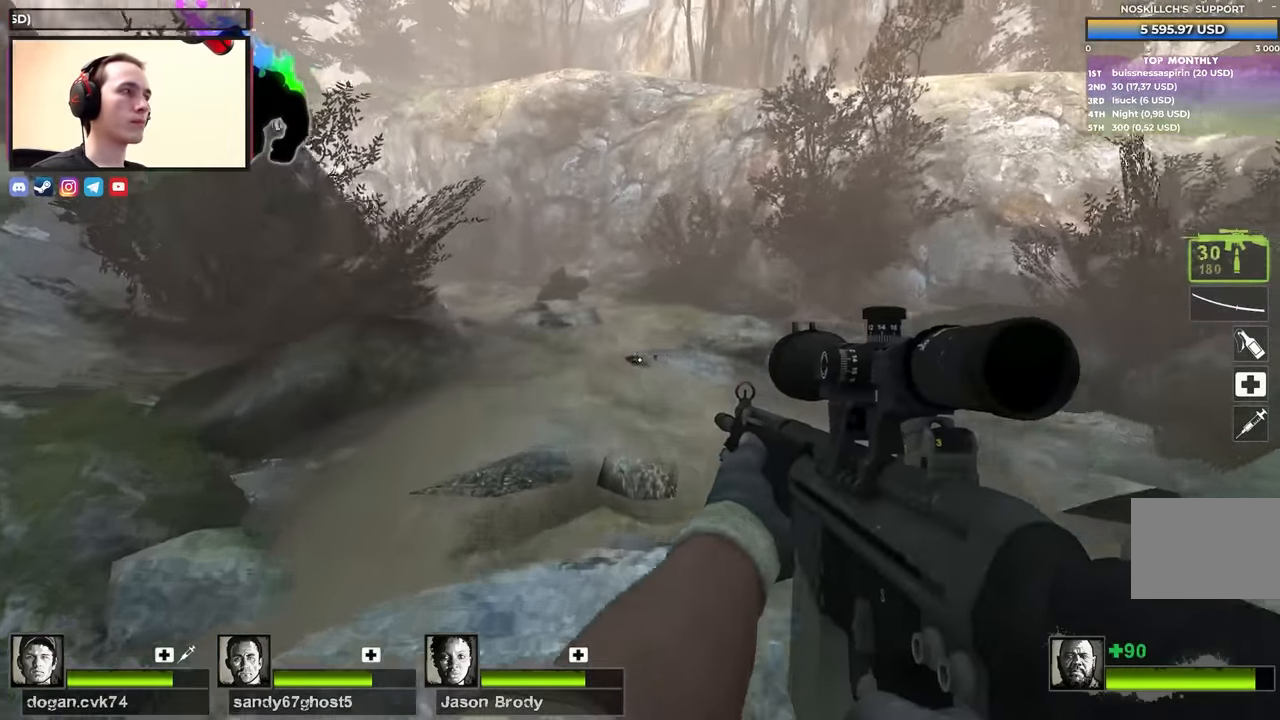
{"keys": ["w"], "events": []}
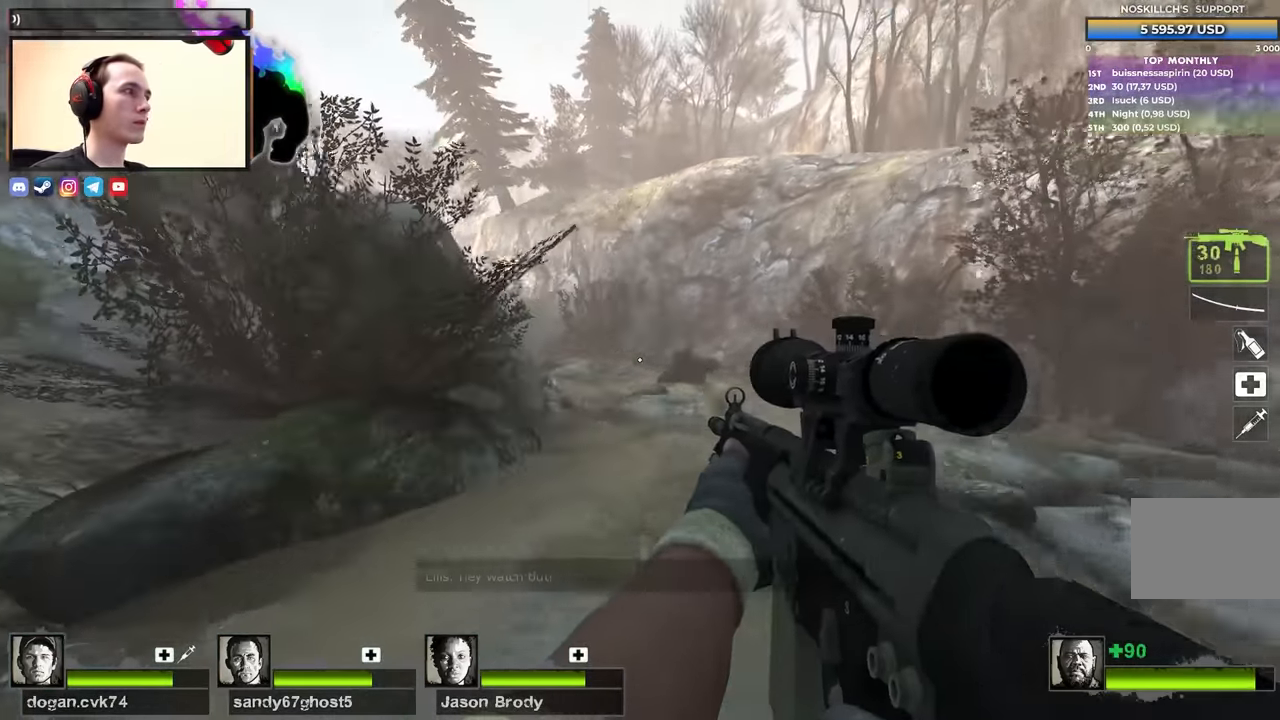
{"keys": ["w"], "events": []}
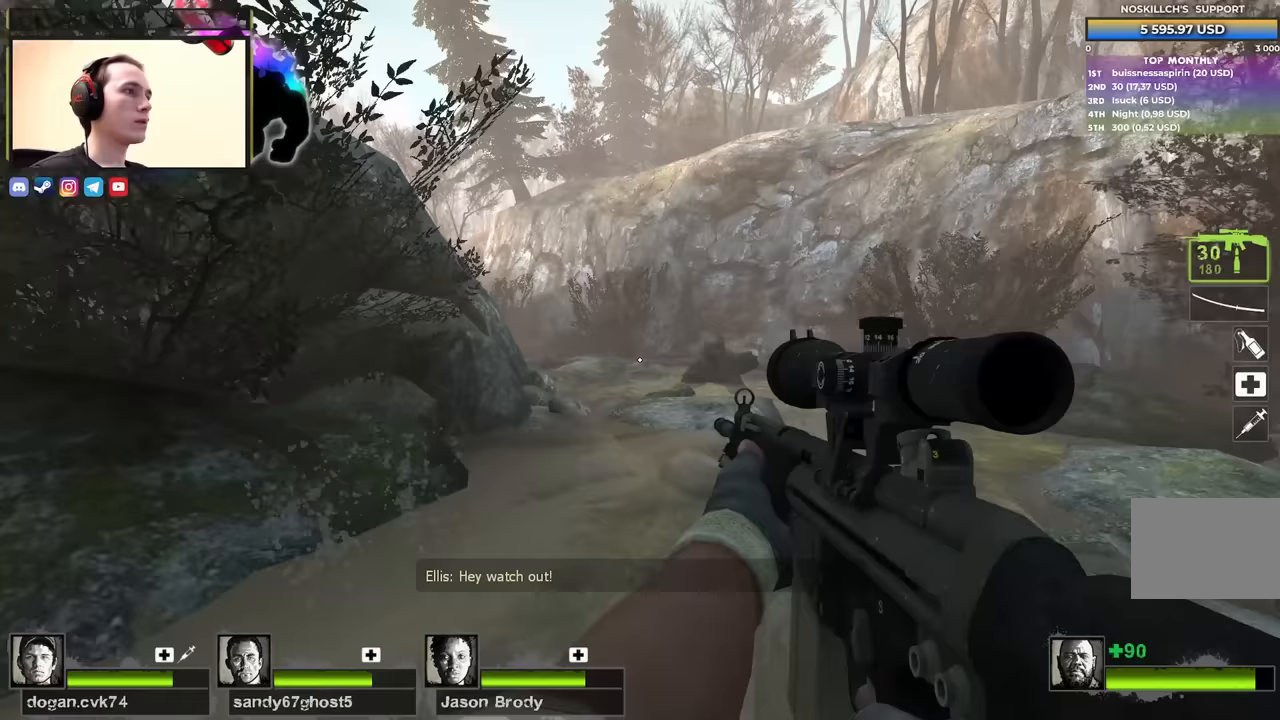
{"keys": ["w"], "events": [[150, "d", "down"], [333, "d", "up"]]}
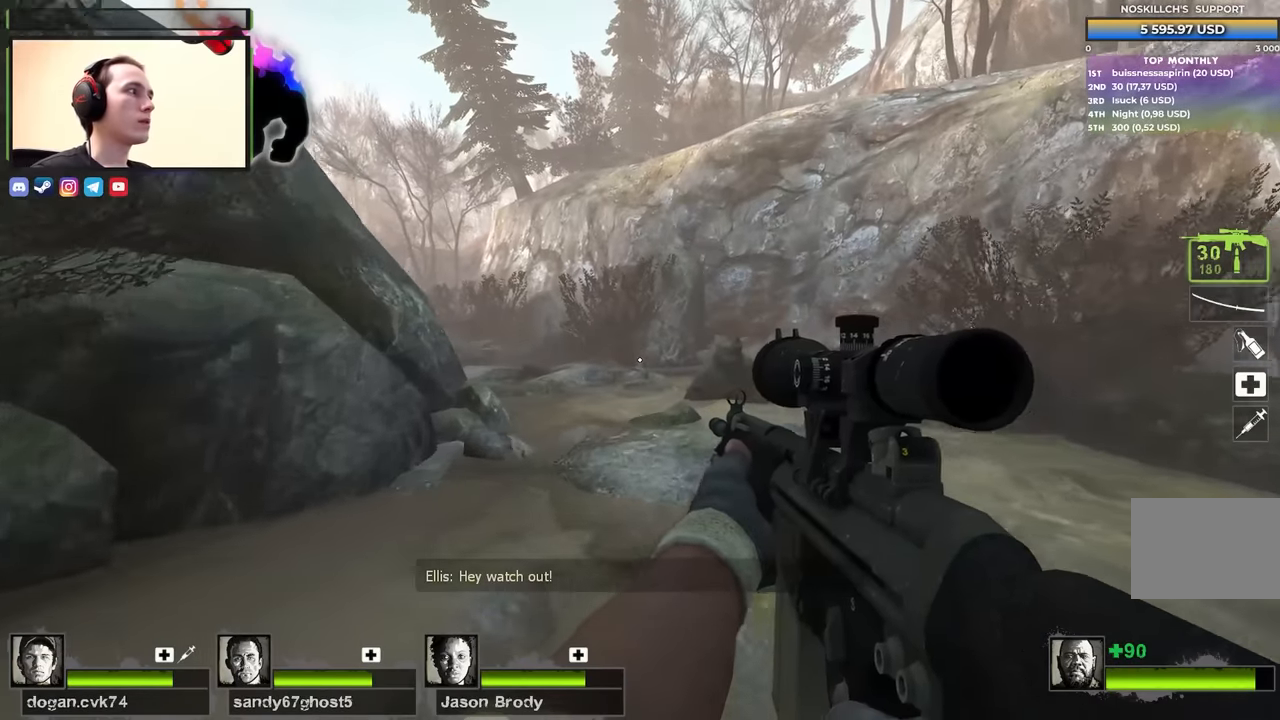
{"keys": ["w"], "events": []}
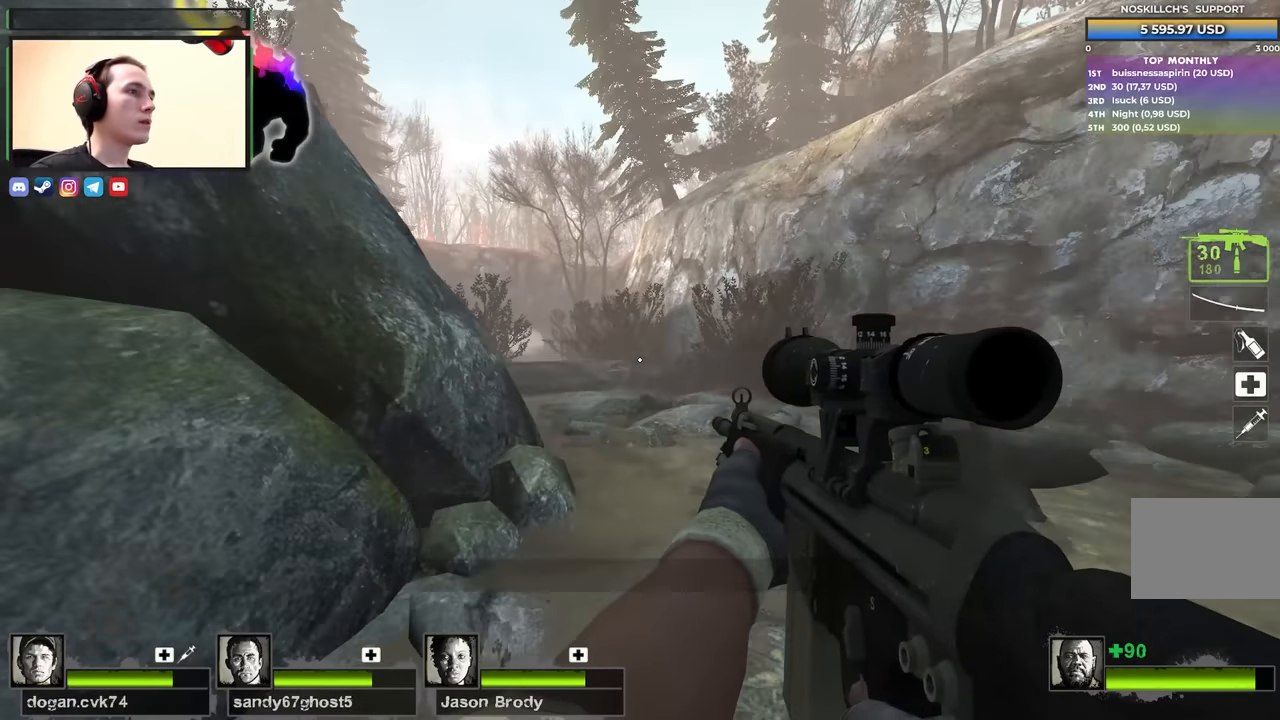
{"keys": ["w"], "events": [[50, "d", "down"], [333, "d", "up"]]}
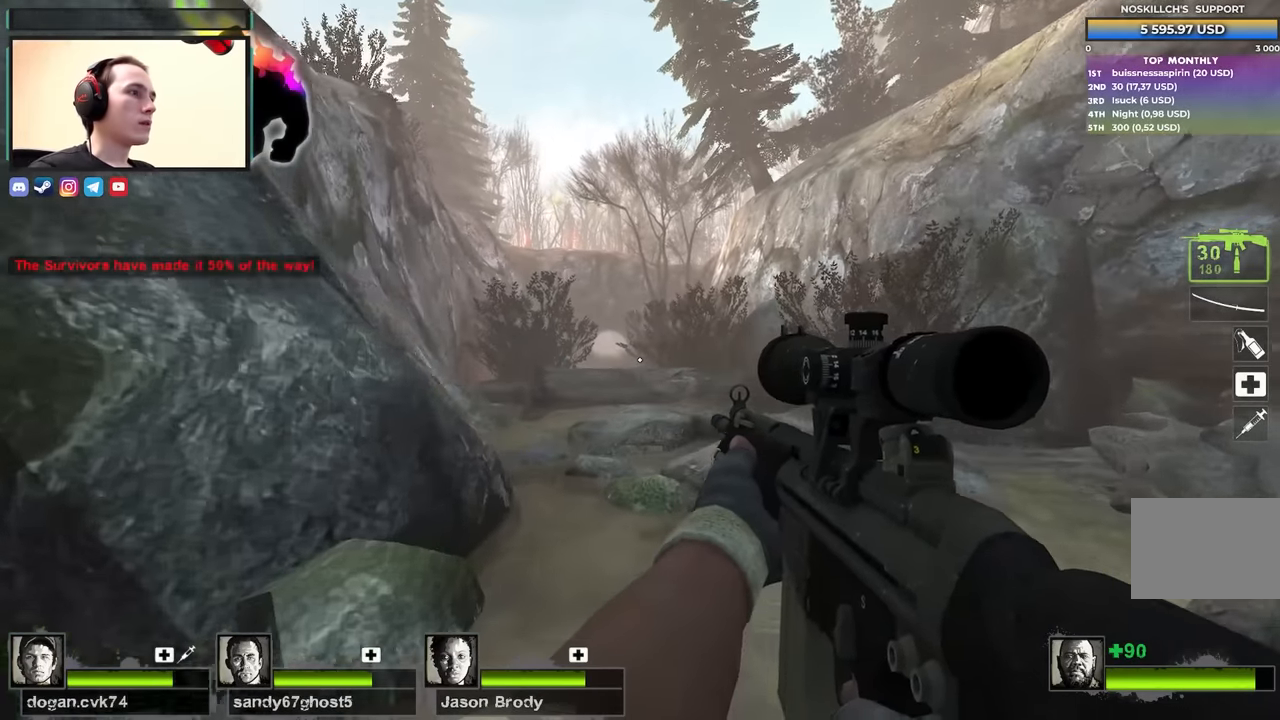
{"keys": ["w"], "events": []}
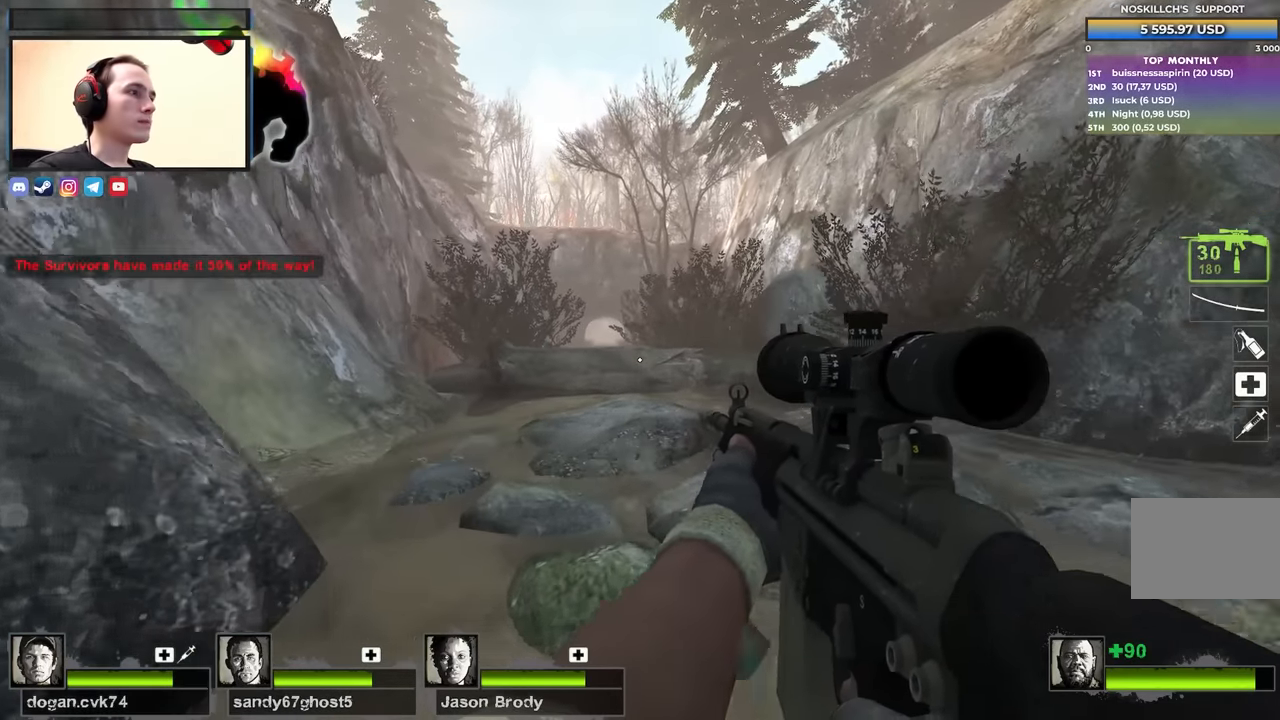
{"keys": ["w"], "events": []}
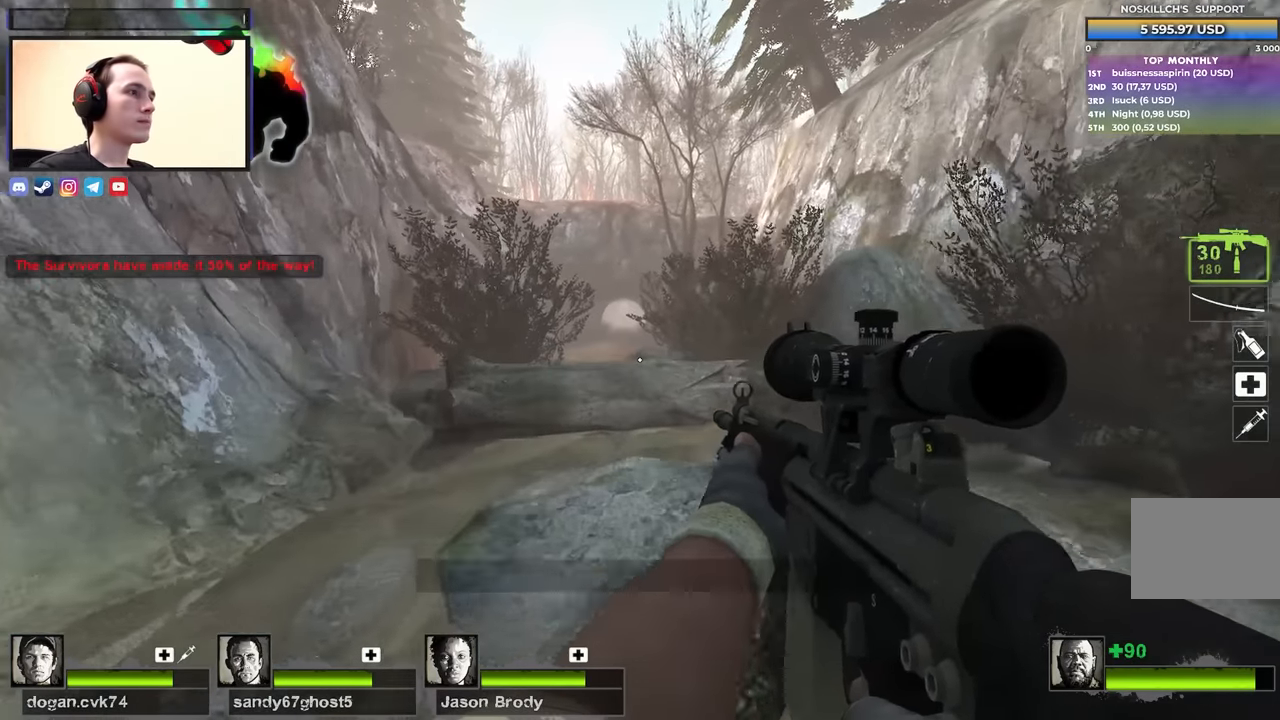
{"keys": ["w"], "events": [[183, "a", "down"], [283, "a", "up"]]}
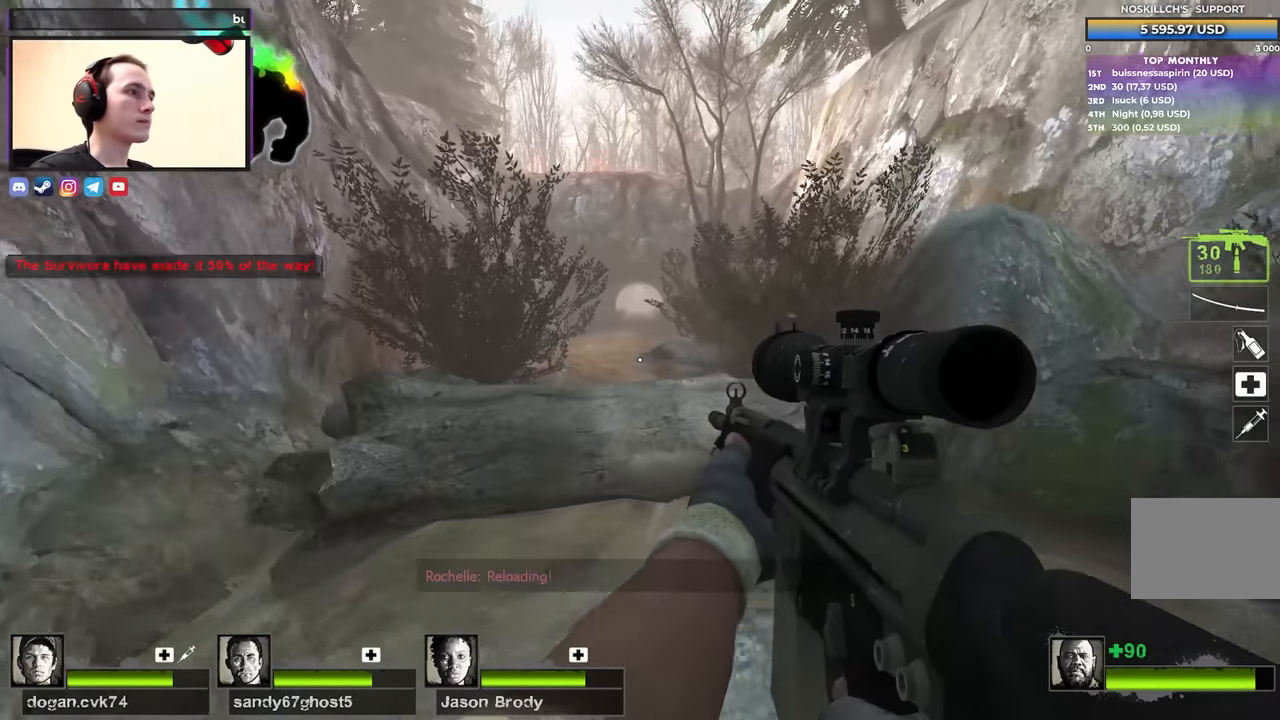
{"keys": ["ctrl", "space", "w"], "events": [[400, "space", "down"], [483, "ctrl", "down"]]}
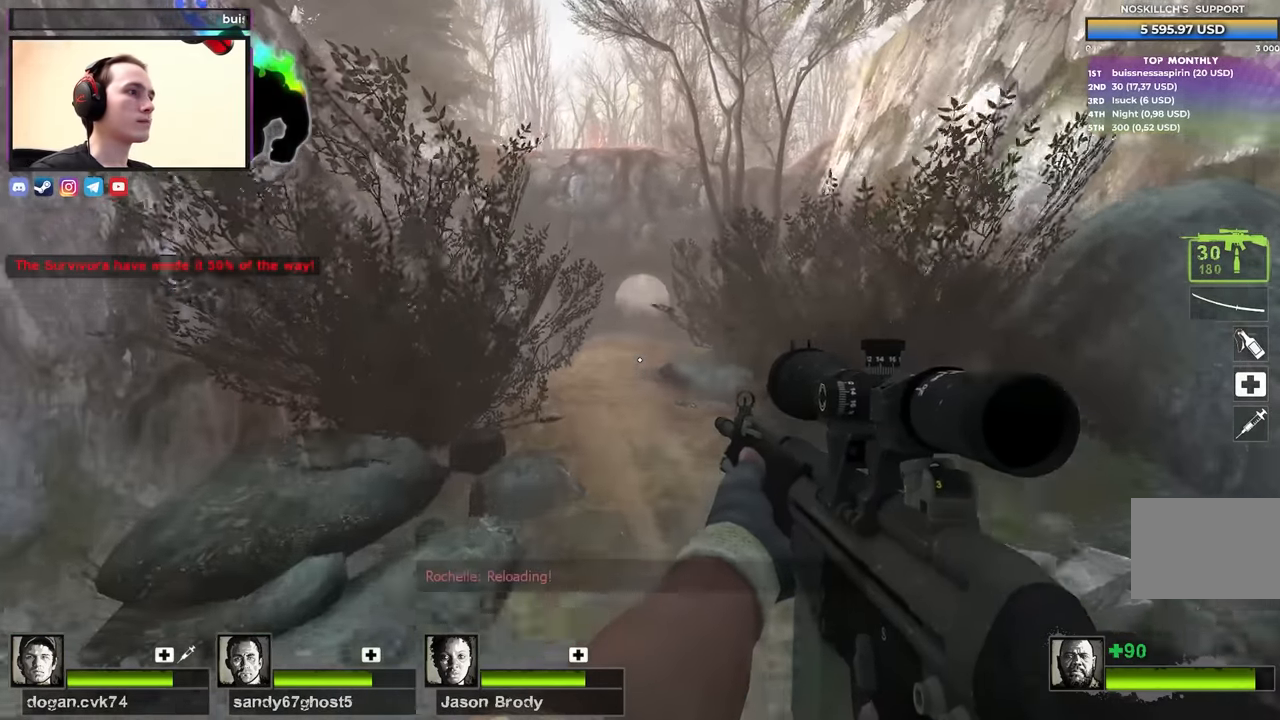
{"keys": ["w"], "events": [[83, "space", "up"], [117, "ctrl", "up"]]}
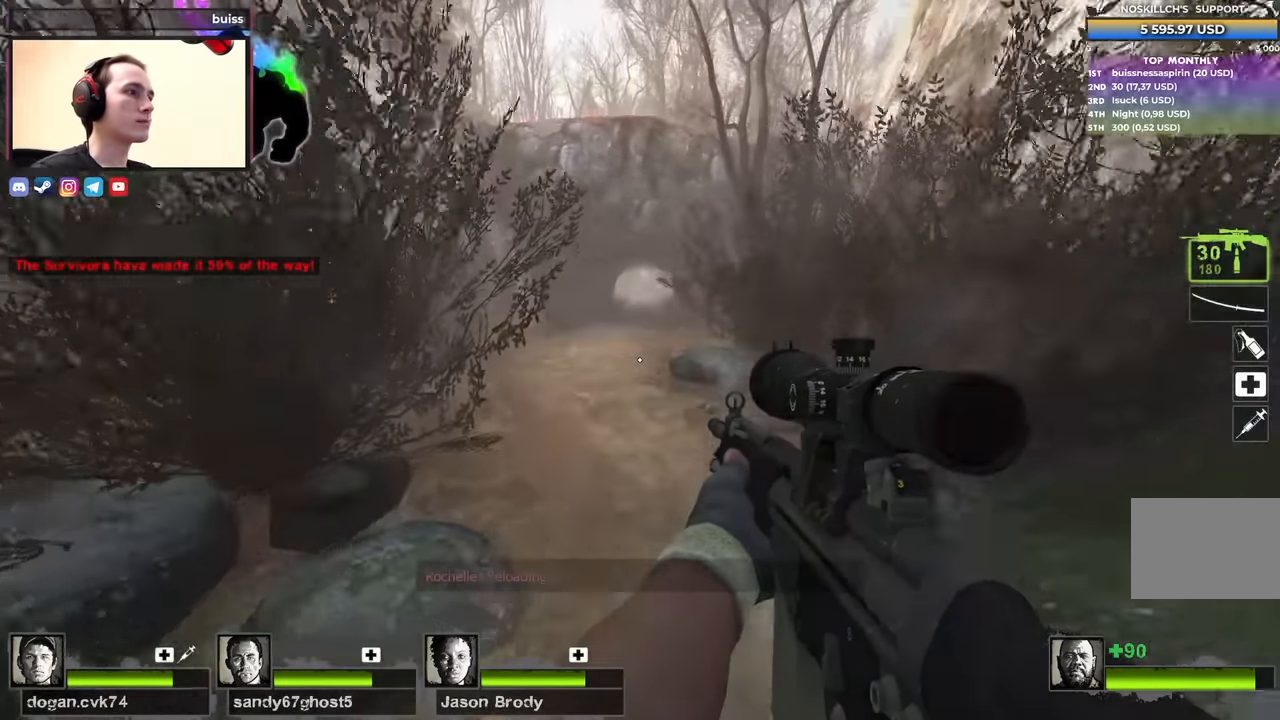
{"keys": ["w"], "events": []}
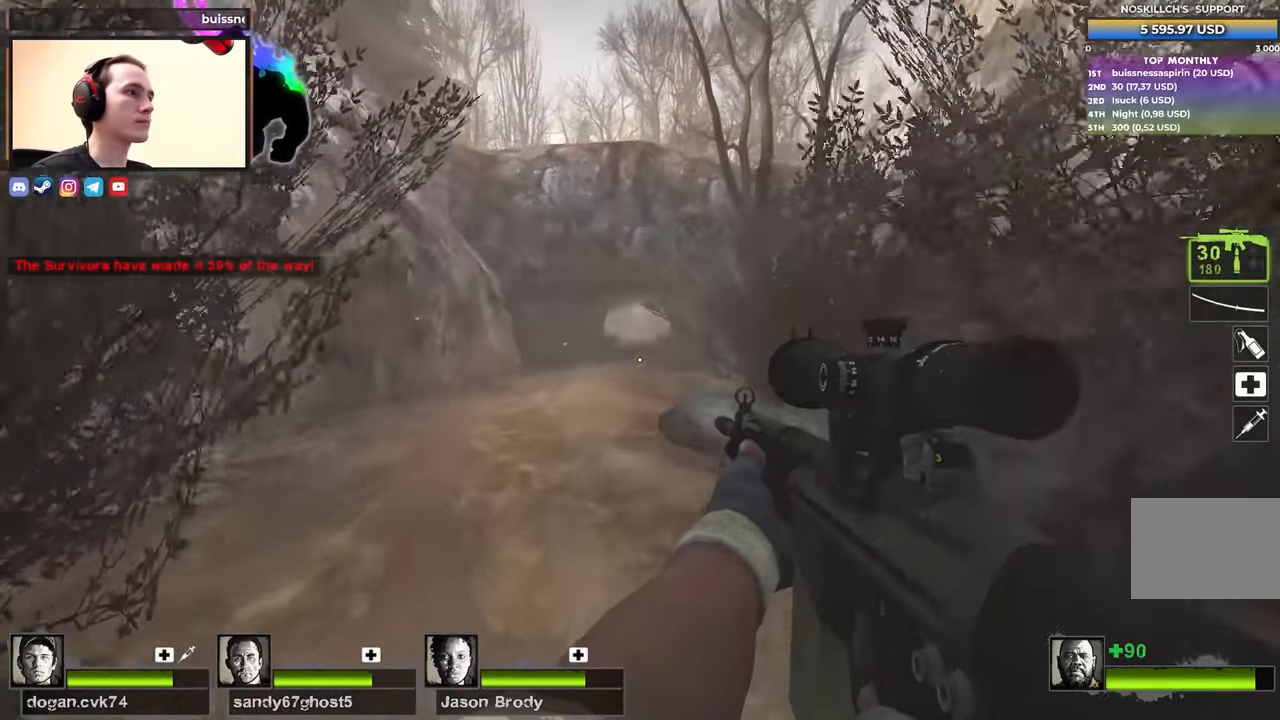
{"keys": ["w"], "events": [[17, "a", "down"], [67, "a", "up"]]}
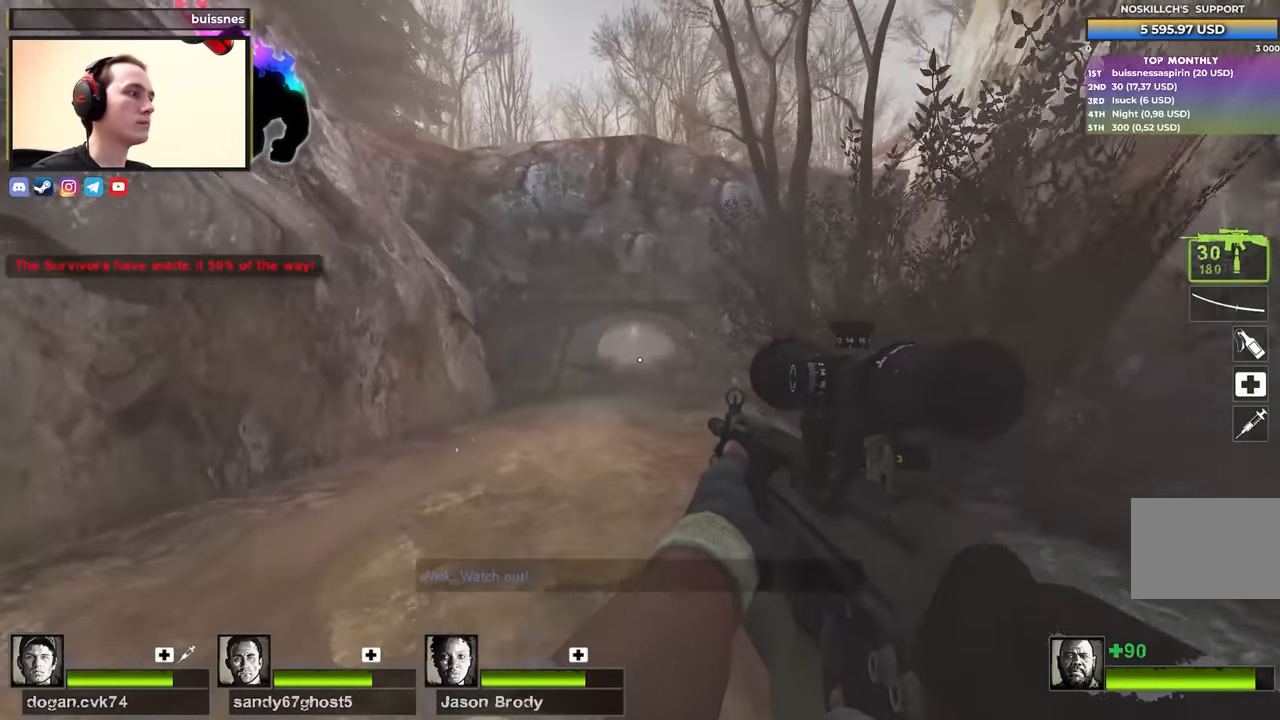
{"keys": ["w"], "events": []}
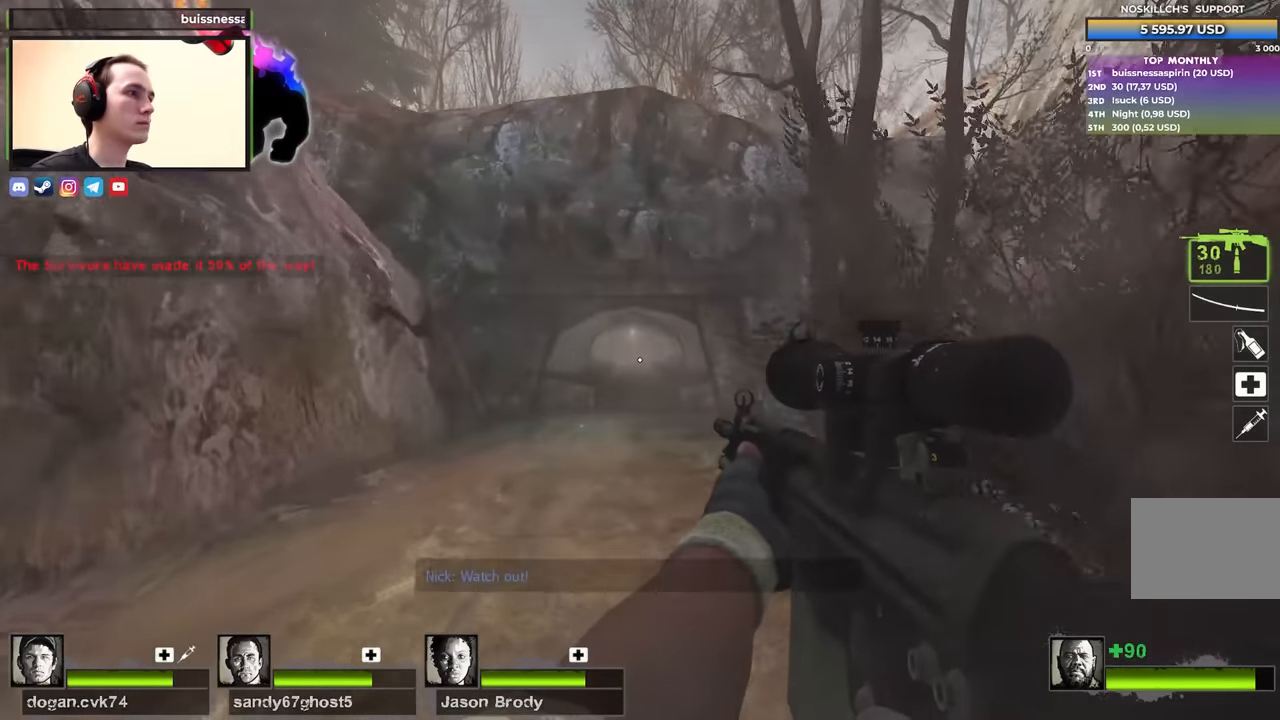
{"keys": ["w"], "events": []}
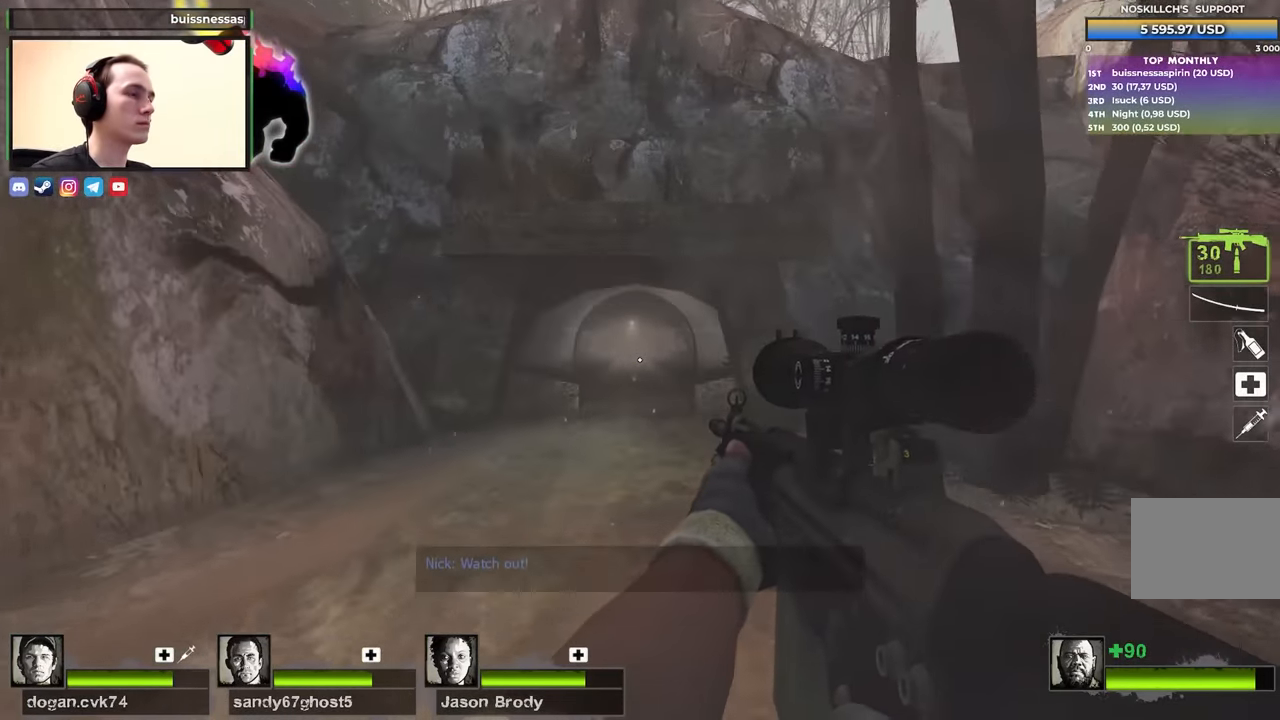
{"keys": ["d", "s"], "events": [[167, "d", "down"], [217, "w", "up"], [300, "s", "down"]]}
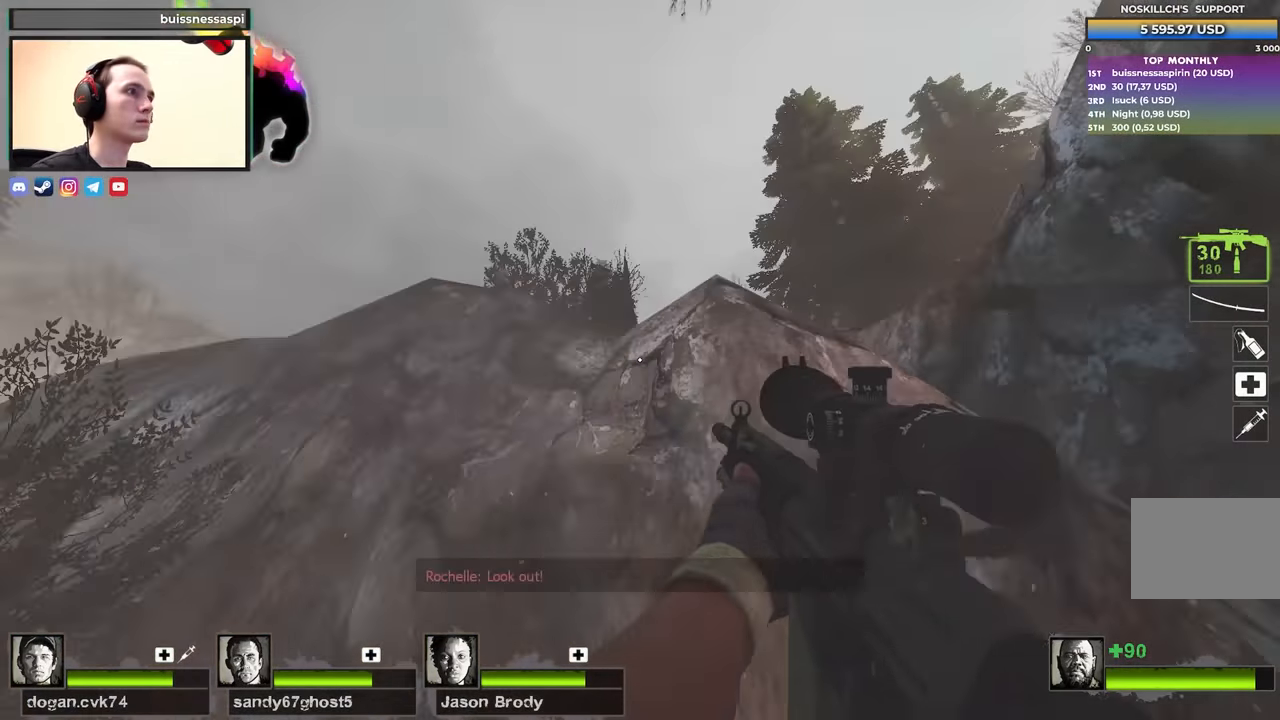
{"keys": ["shift"], "events": [[183, "a", "down"], [183, "d", "up"], [183, "s", "up"], [317, "f", "down"], [317, "shift", "down"], [417, "a", "up"], [467, "f", "up"]]}
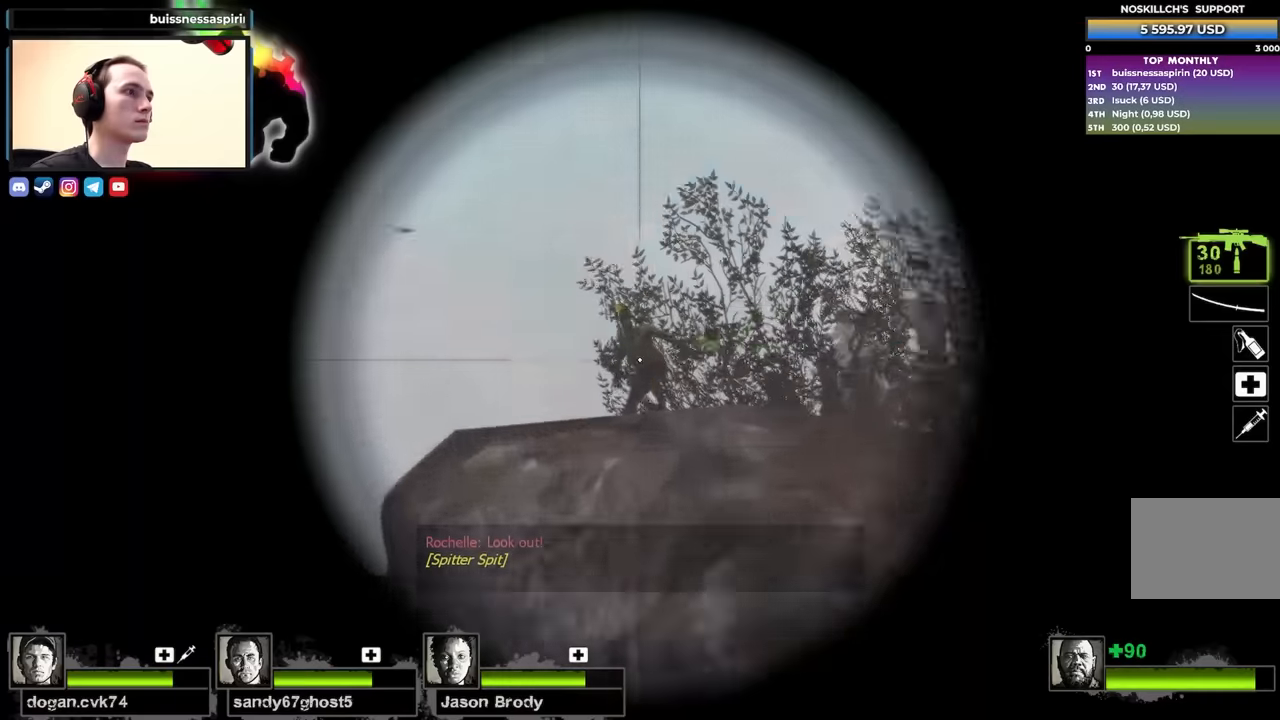
{"keys": ["f", "shift"], "events": [[483, "f", "down"]]}
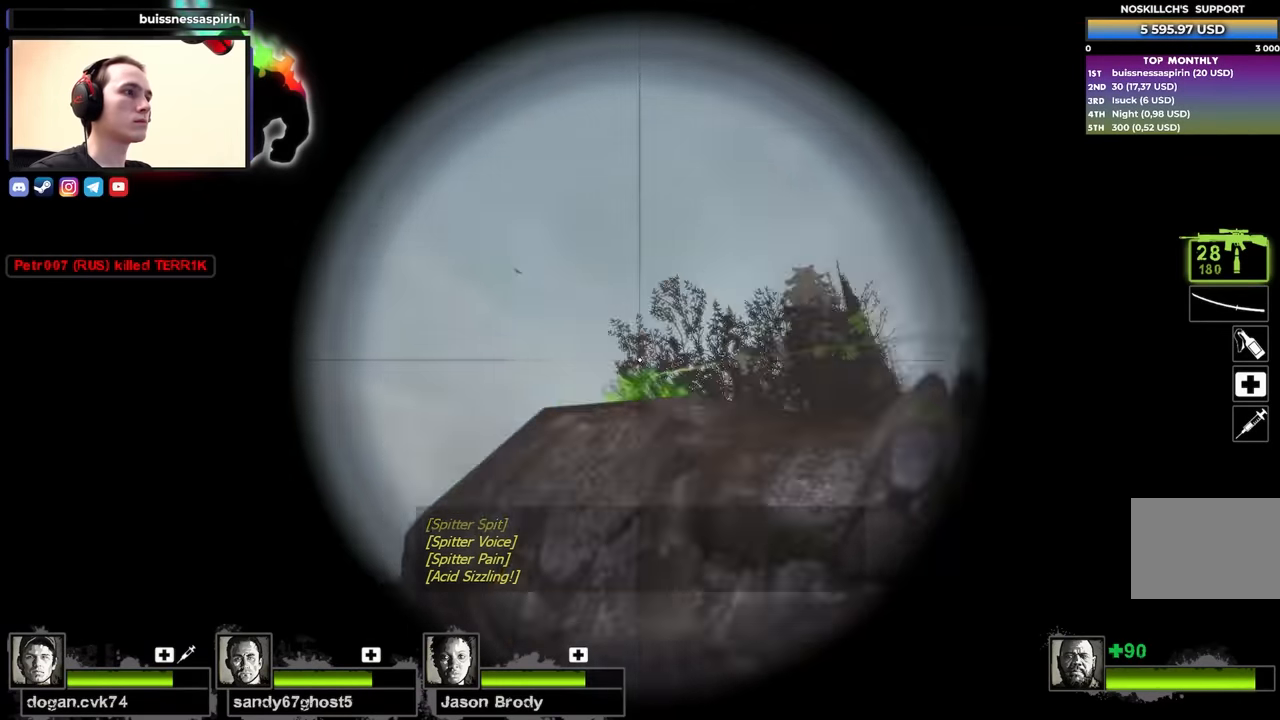
{"keys": ["a", "w"], "events": [[17, "f", "up"], [17, "shift", "up"], [67, "a", "down"], [433, "w", "down"]]}
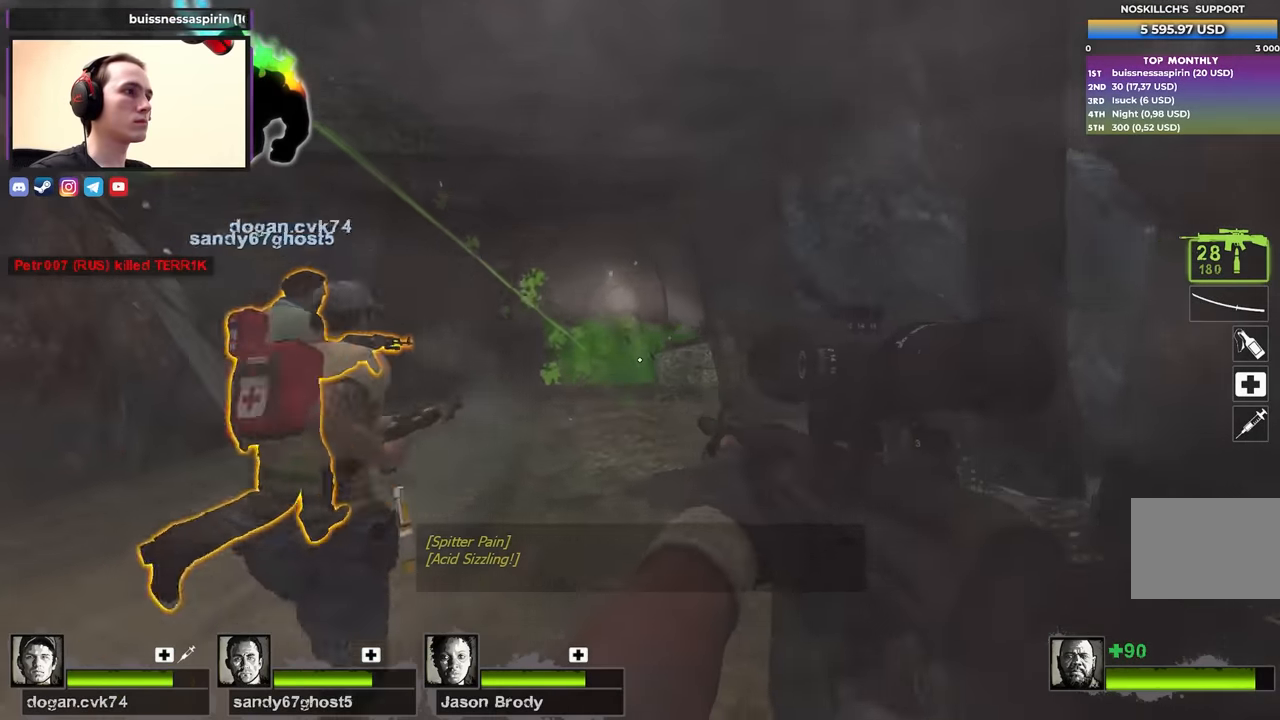
{"keys": [], "events": [[33, "a", "up"], [317, "w", "up"], [350, "d", "down"], [500, "d", "up"]]}
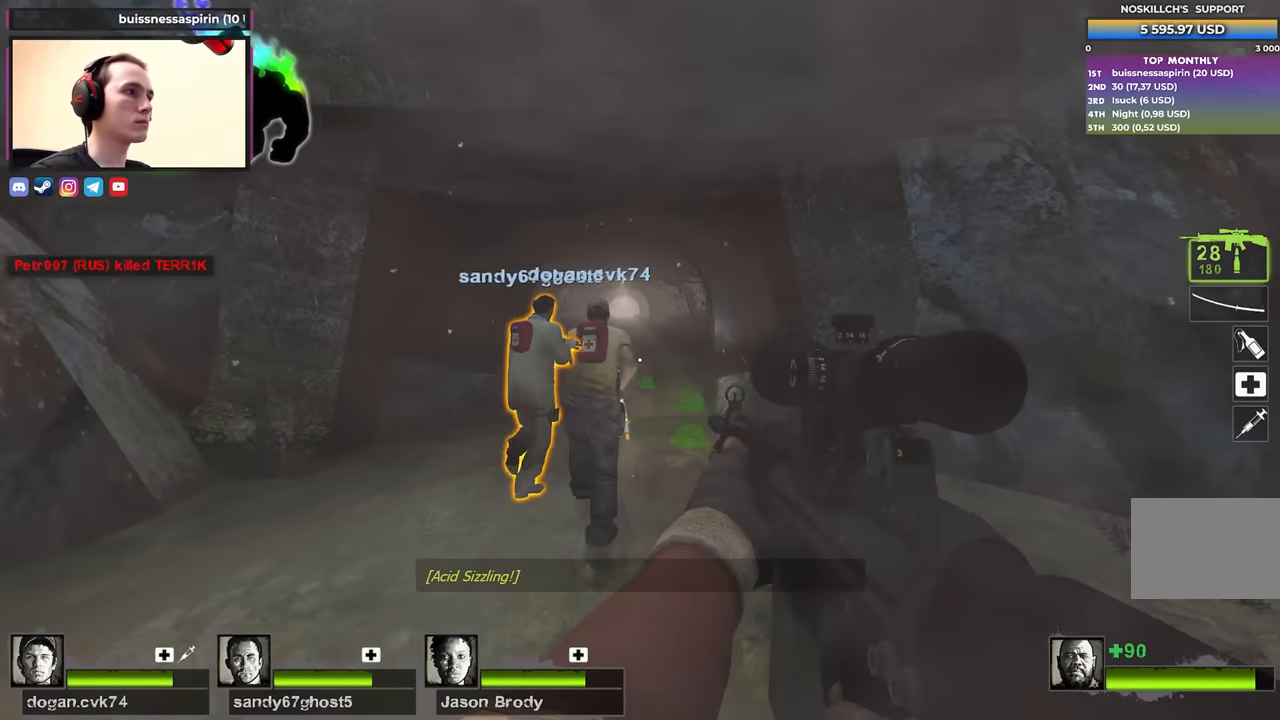
{"keys": [], "events": []}
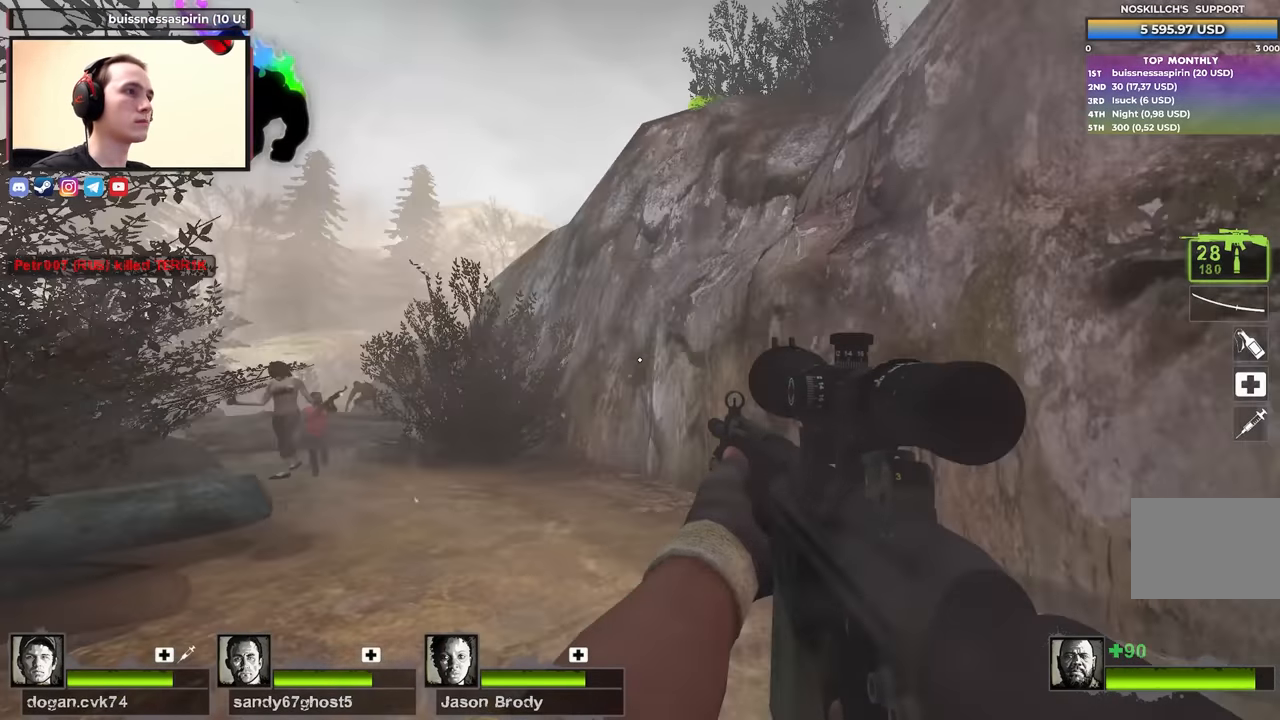
{"keys": ["d"], "events": [[17, "a", "down"], [300, "w", "down"], [433, "a", "up"], [483, "d", "down"], [483, "w", "up"]]}
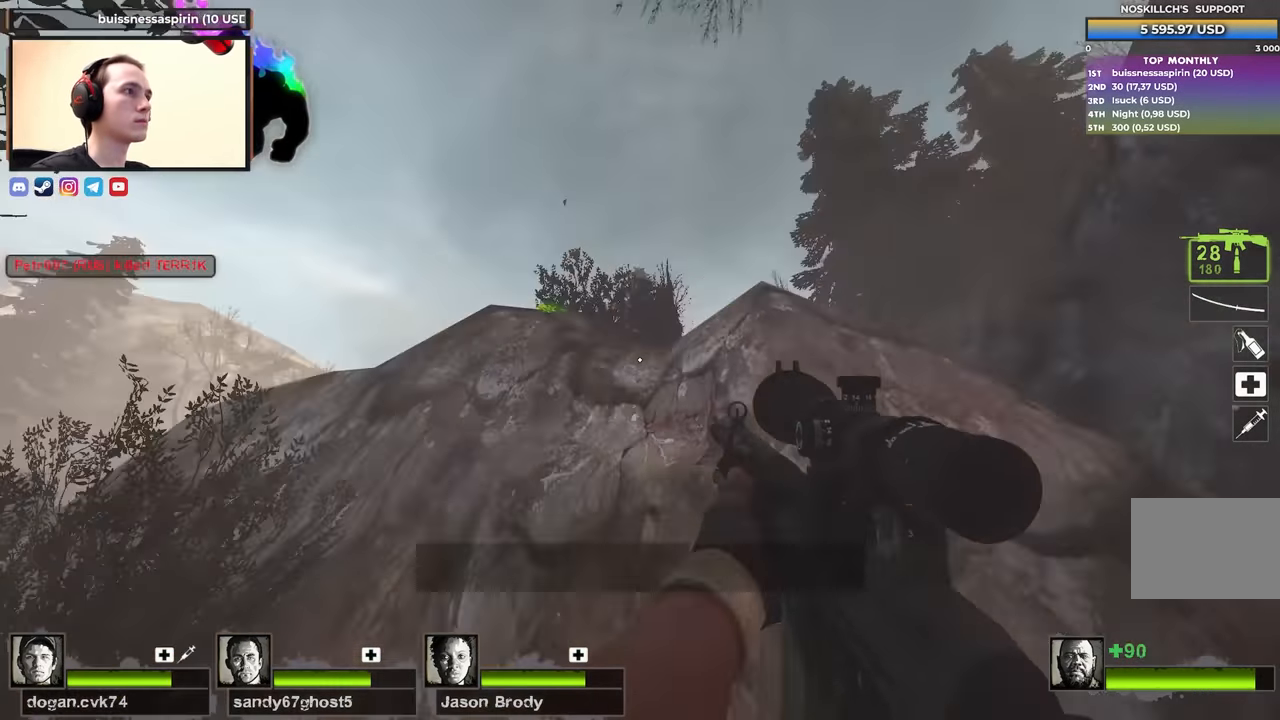
{"keys": ["shift"], "events": [[67, "shift", "down"], [117, "d", "up"]]}
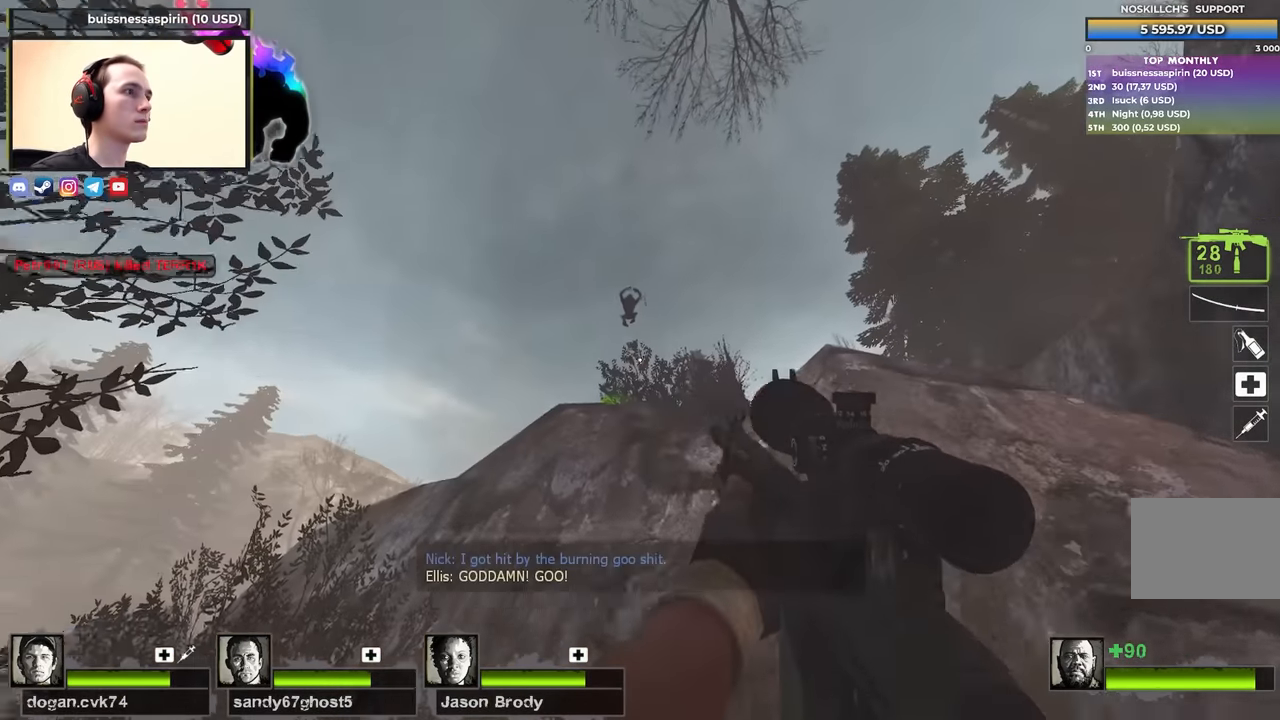
{"keys": ["shift"], "events": []}
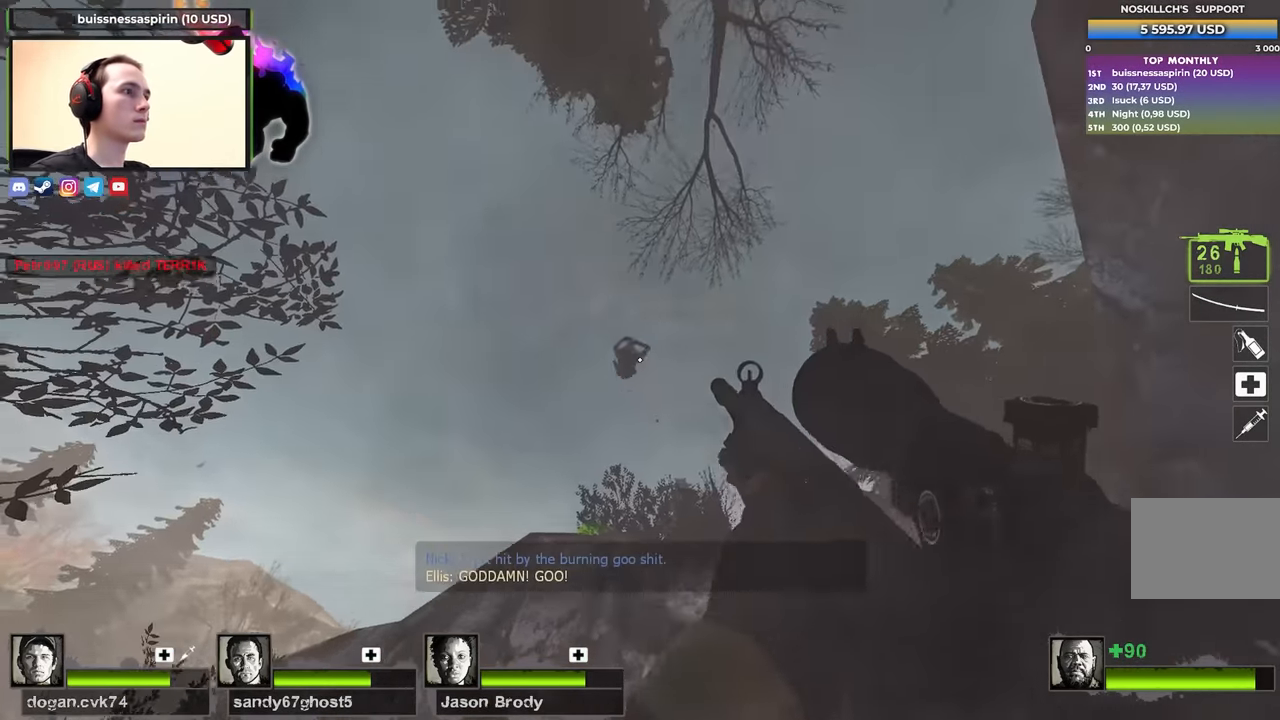
{"keys": ["s"], "events": [[167, "shift", "up"], [217, "s", "down"]]}
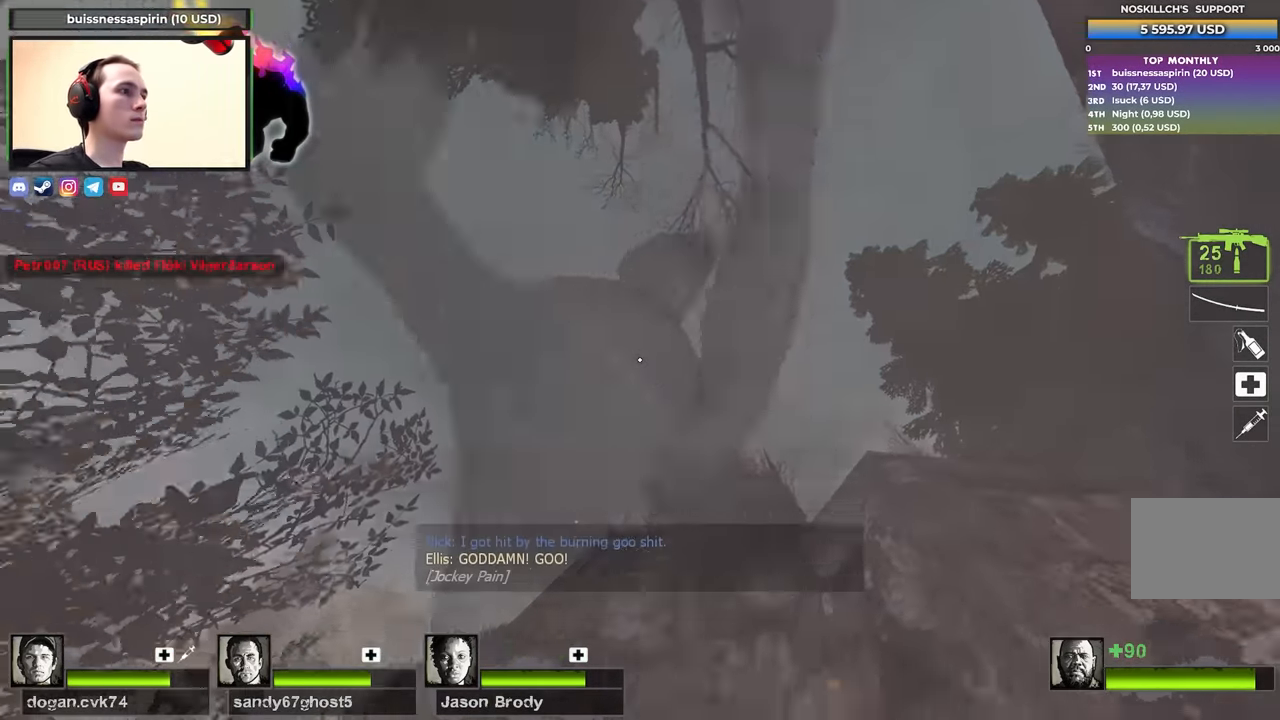
{"keys": ["a", "w"], "events": [[83, "s", "up"], [133, "a", "down"], [500, "w", "down"]]}
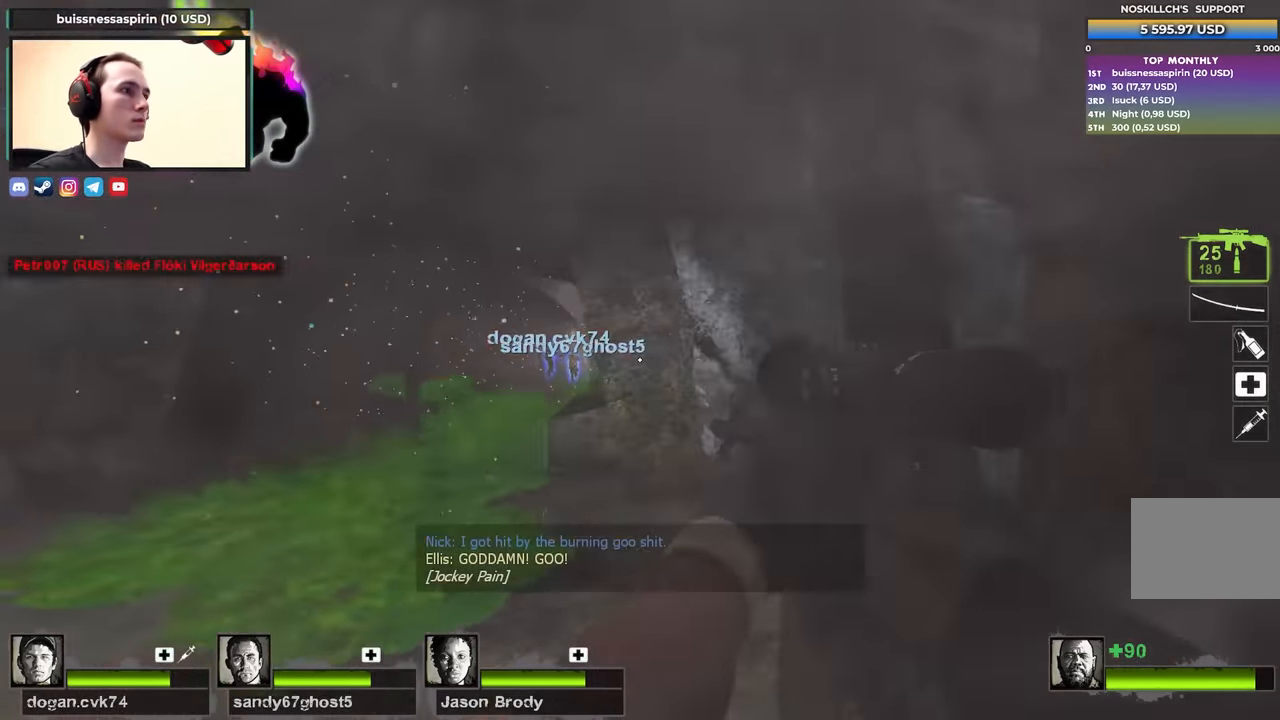
{"keys": ["f", "shift"], "events": [[100, "w", "up"], [133, "a", "up"], [283, "shift", "down"], [384, "f", "down"]]}
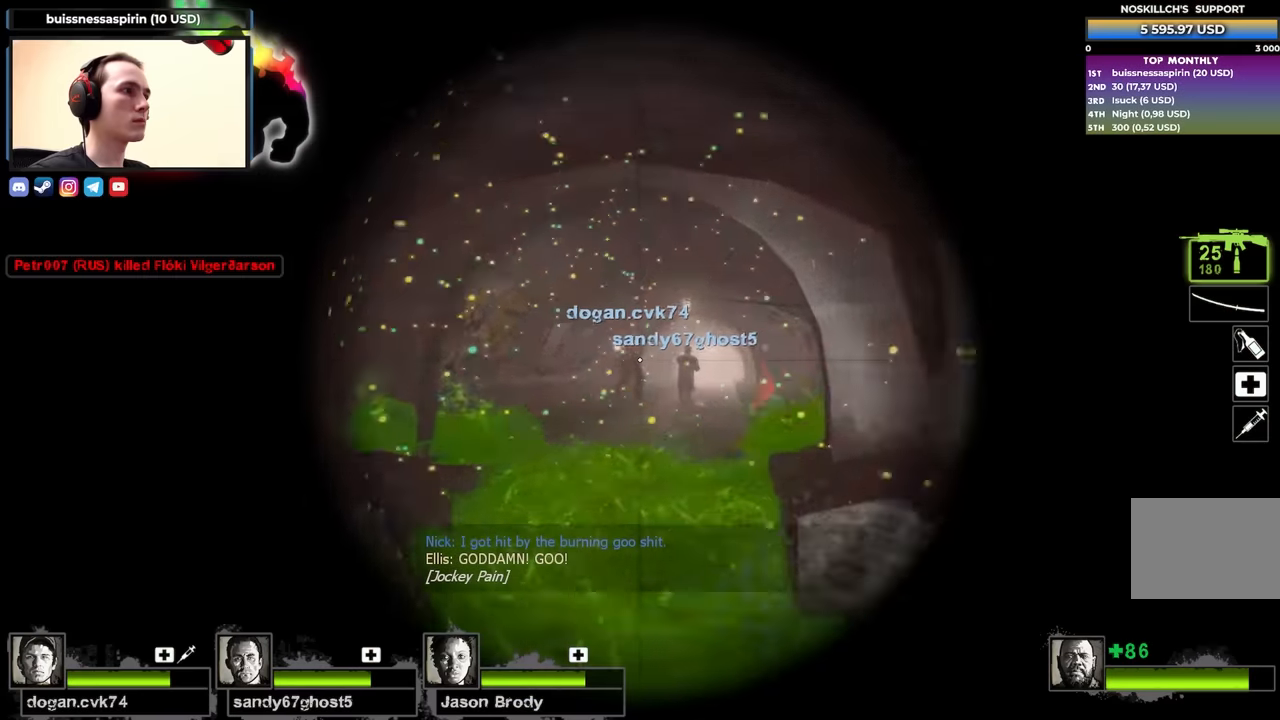
{"keys": ["shift"], "events": [[17, "f", "up"]]}
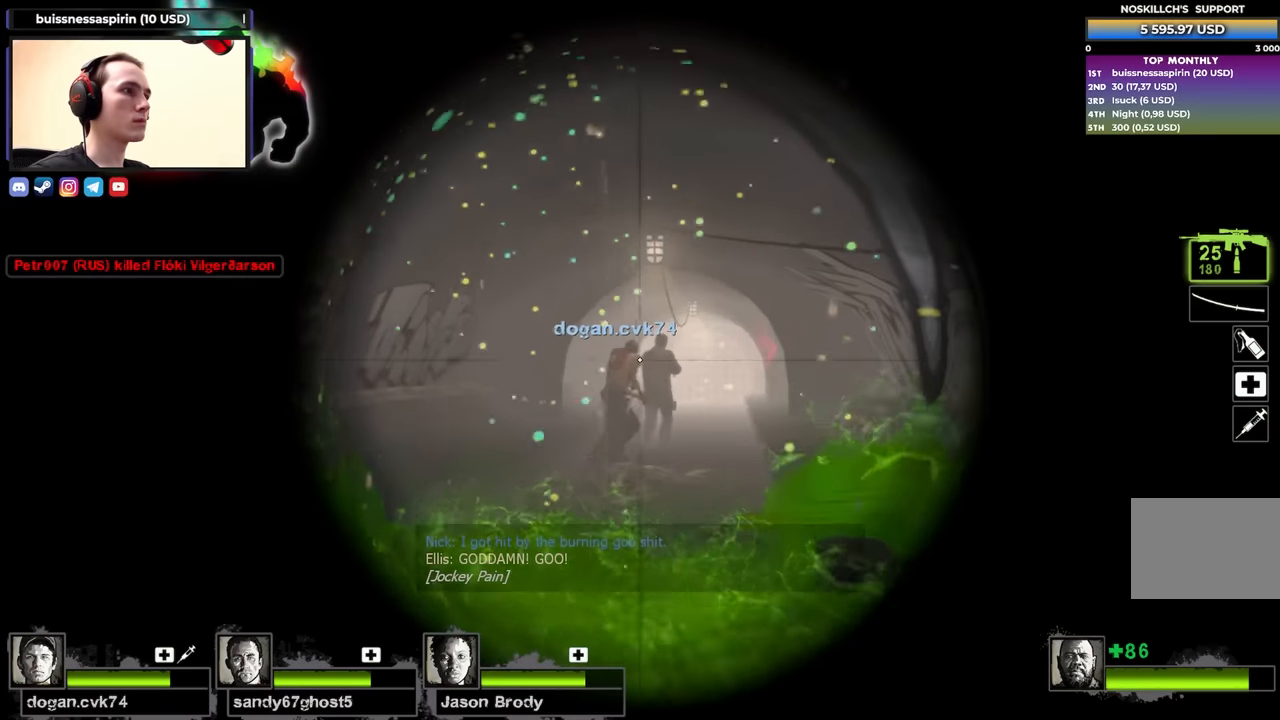
{"keys": ["shift"], "events": []}